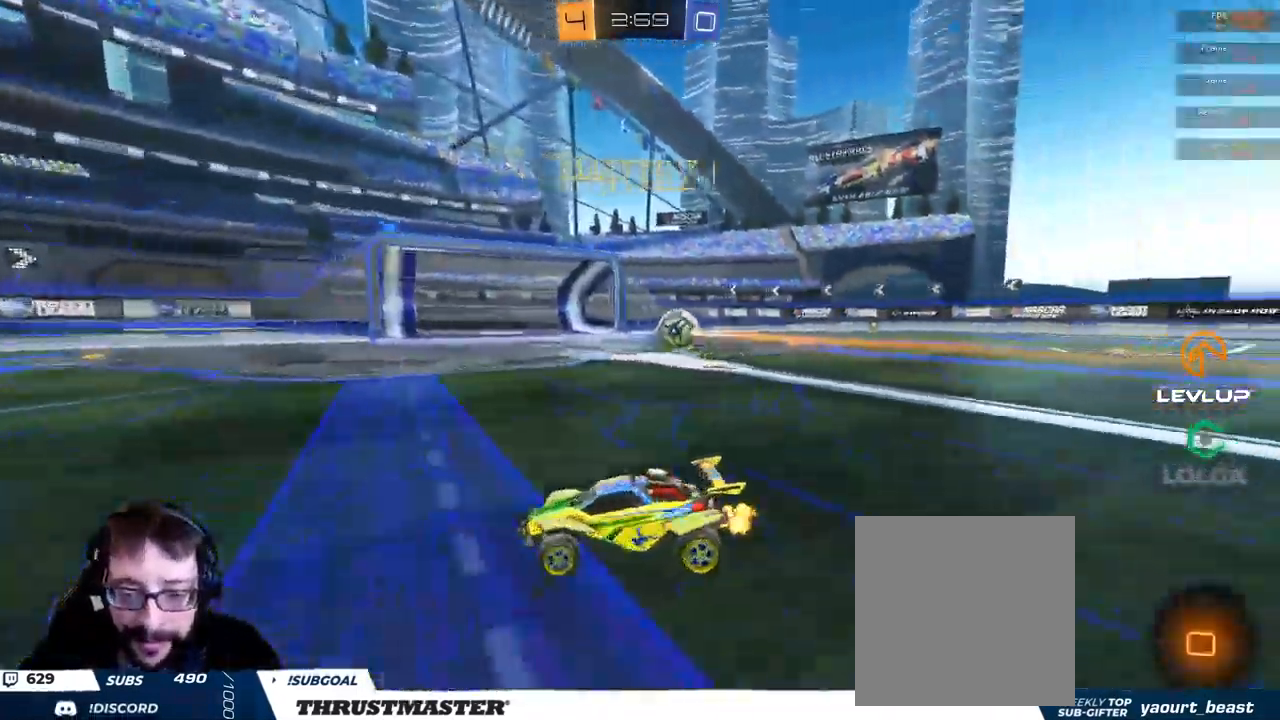
Gameplay with a controller (Xbox layout); each line is a JSON object with the inputs held at the frame after it (dt_ms = milliseconds from this image to that frame). "events" lists button and stick changes between this image and that frame as [ms after this image, input, new state], when the widget could be followed in between.
{"dt_ms": 500, "buttons": ["A", "L2", "R2"], "left_stick": "up", "right_stick": "center", "events": [[116, "A", "up"], [400, "A", "down"], [400, "left_stick", "up"], [416, "L2", "down"], [450, "A", "up"], [500, "A", "down"]]}
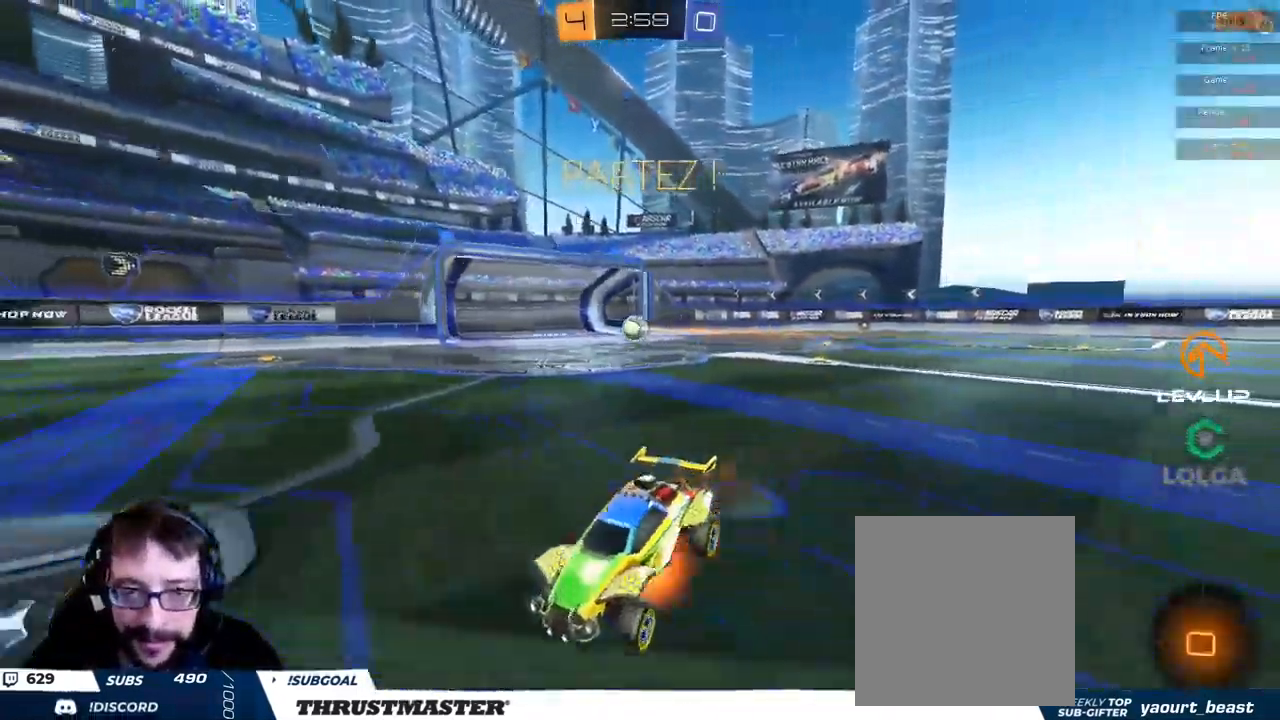
{"dt_ms": 500, "buttons": ["R2"], "left_stick": "center", "right_stick": "center", "events": [[67, "A", "up"], [117, "L2", "up"], [133, "left_stick", "center"], [233, "SELECT", "down"], [333, "SELECT", "up"], [383, "SELECT", "down"], [450, "SELECT", "up"]]}
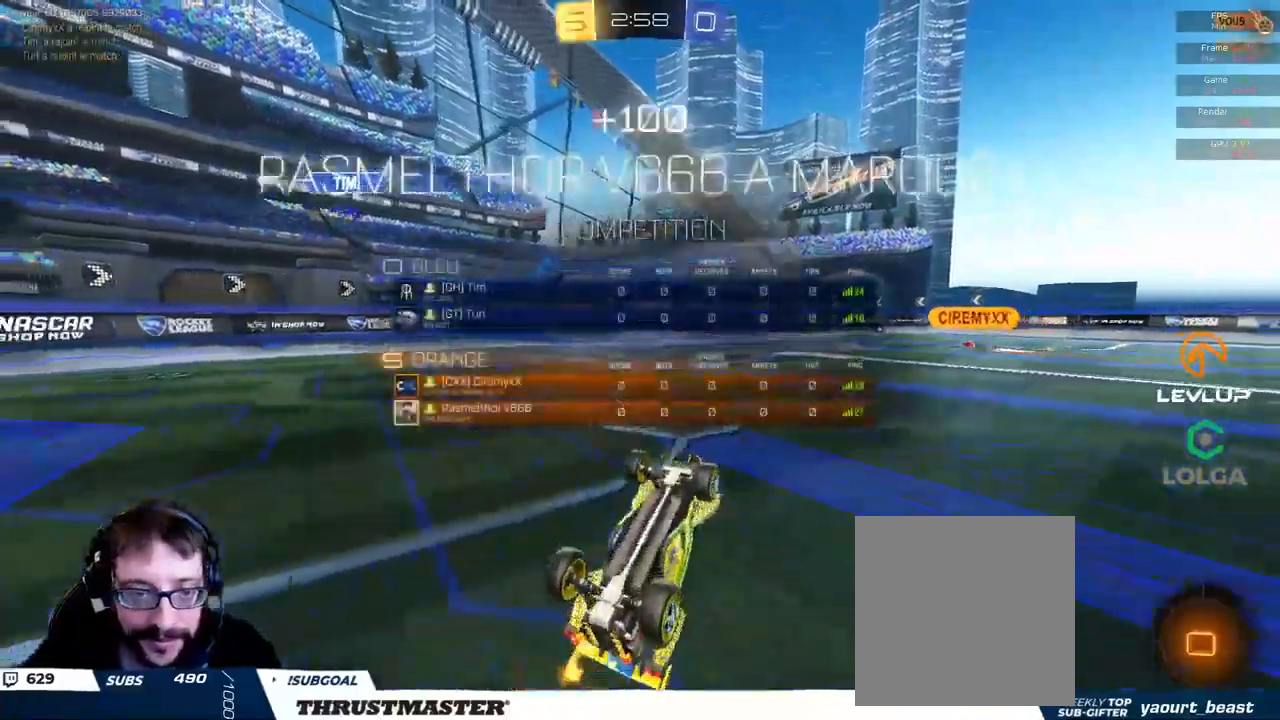
{"dt_ms": 1000, "buttons": ["R2"], "left_stick": "up-left", "right_stick": "center"}
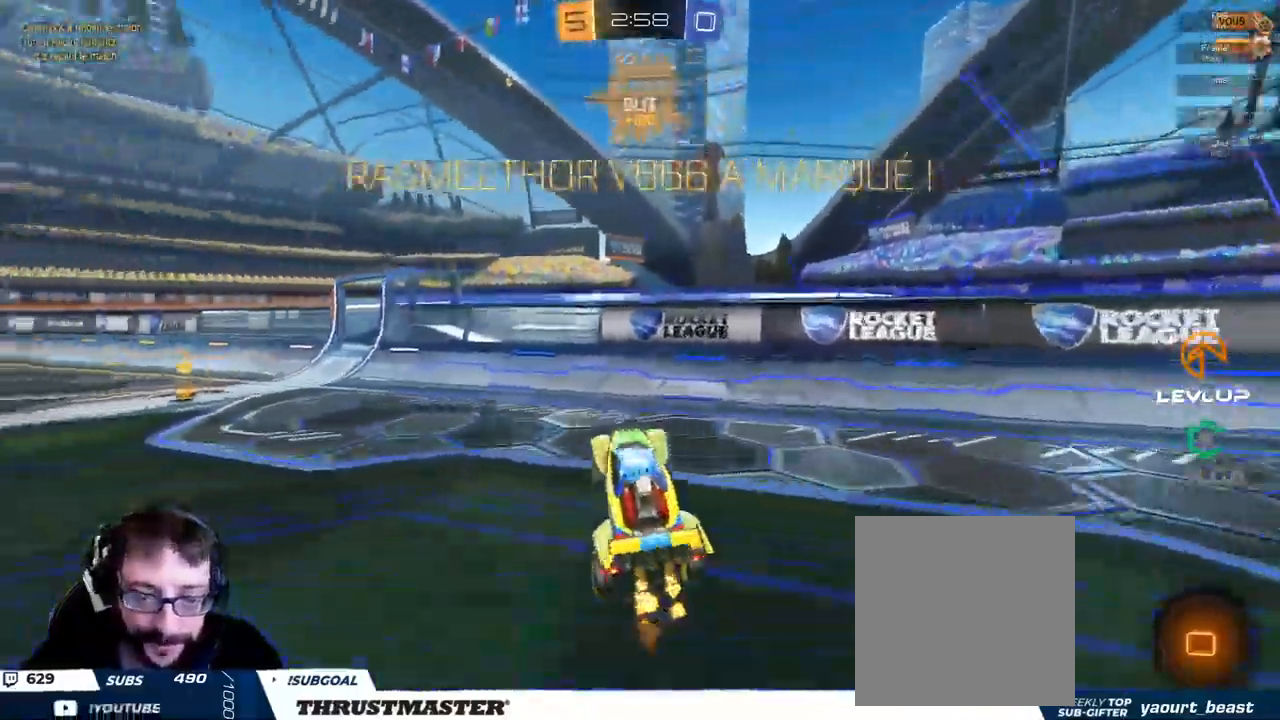
{"dt_ms": 500, "buttons": ["R2"], "left_stick": "left", "right_stick": "center", "events": [[33, "left_stick", "left"]]}
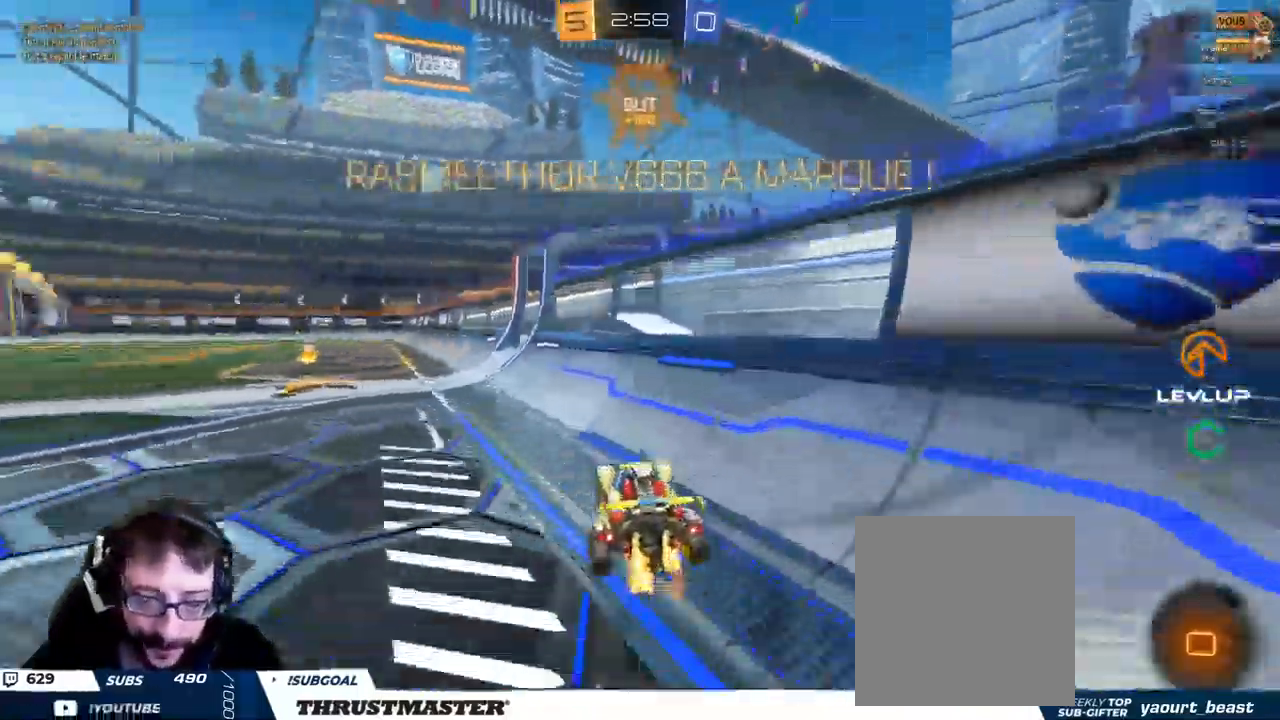
{"dt_ms": 500, "buttons": ["L2", "R2"], "left_stick": "left", "right_stick": "center", "events": [[333, "A", "down"], [383, "L2", "down"], [500, "A", "up"]]}
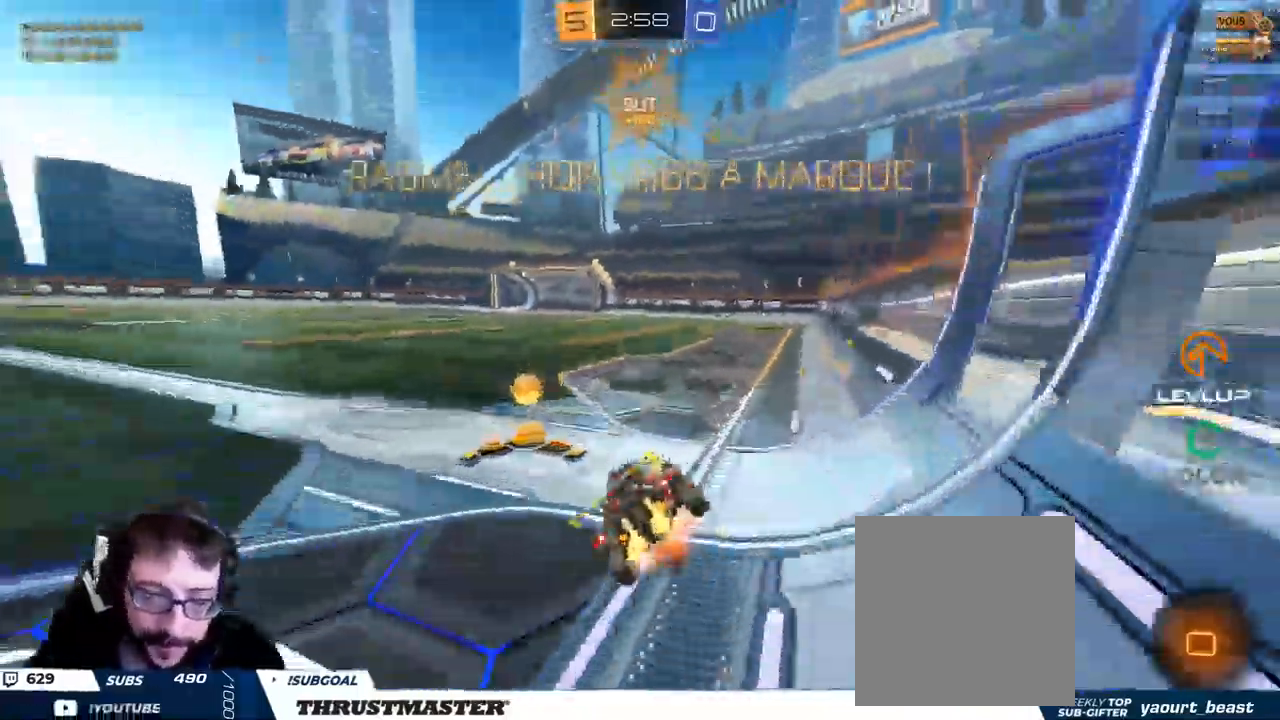
{"dt_ms": 500, "buttons": ["B", "L2", "R2"], "left_stick": "left", "right_stick": "center", "events": [[33, "left_stick", "up-left"], [50, "L2", "up"], [83, "B", "down"], [83, "R2", "up"], [83, "Y", "down"], [133, "L2", "down"], [133, "R2", "down"], [217, "Y", "up"], [317, "left_stick", "left"]]}
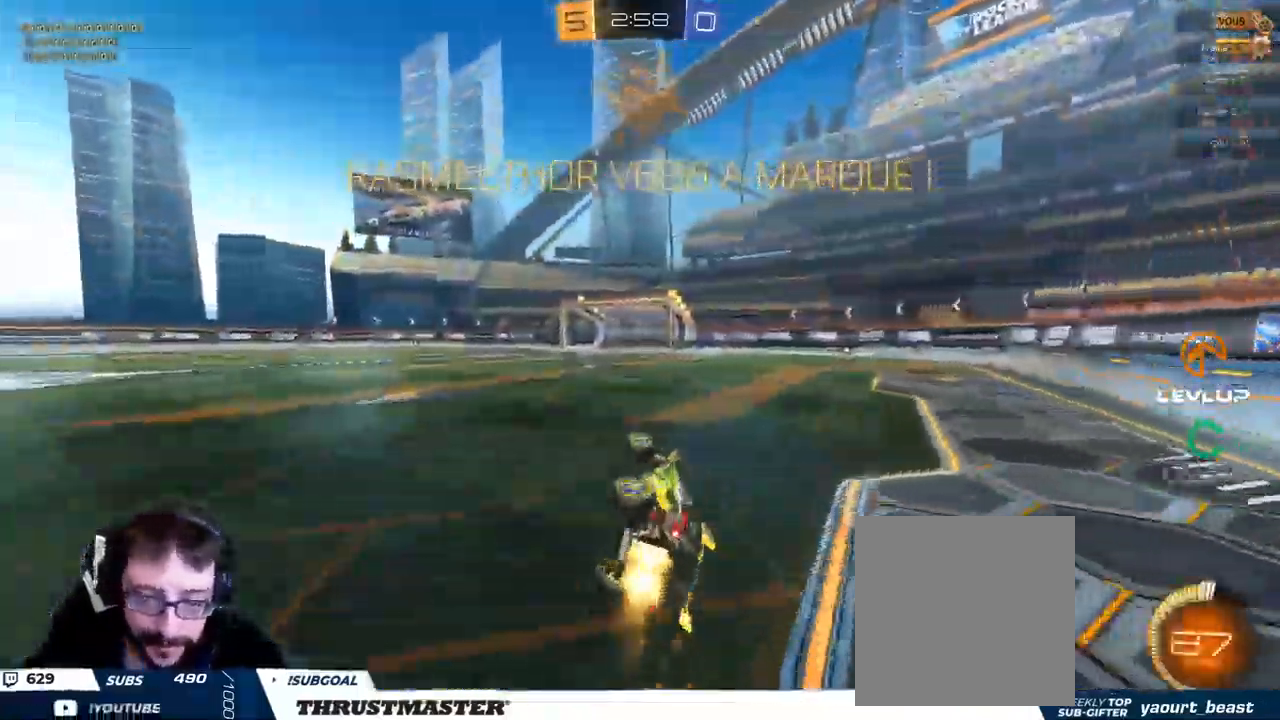
{"dt_ms": 500, "buttons": [], "left_stick": "left", "right_stick": "center"}
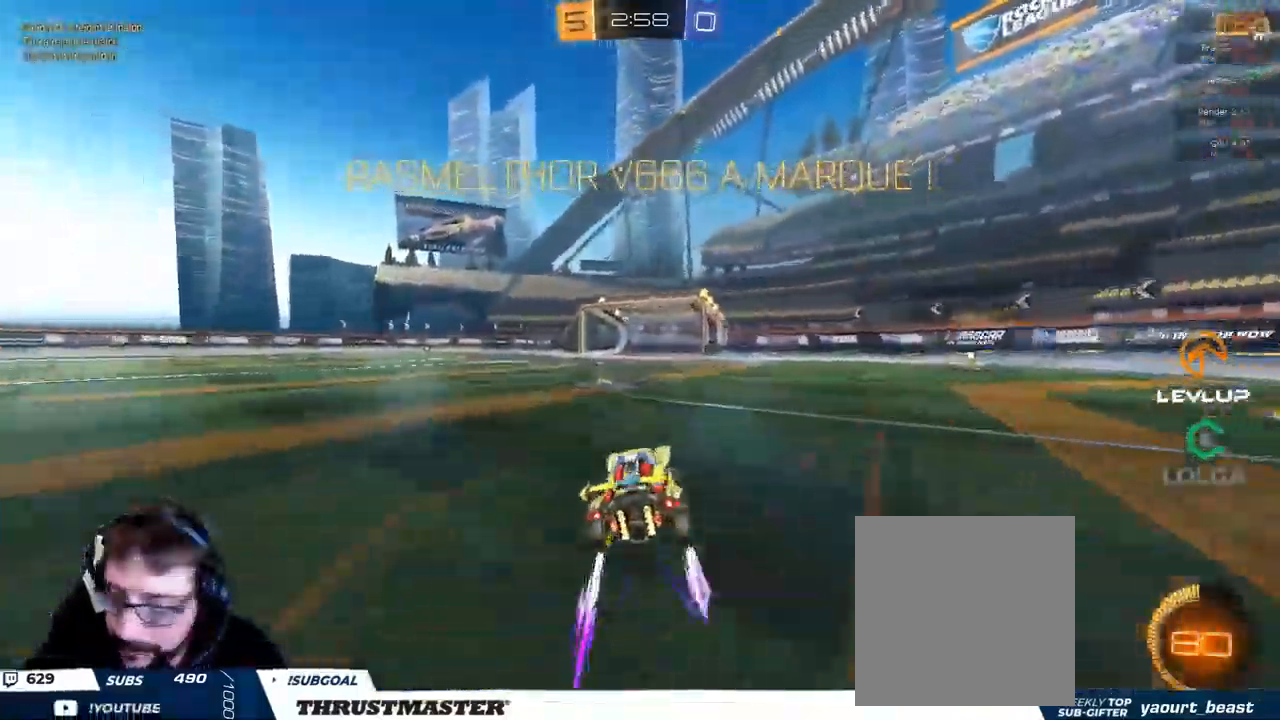
{"dt_ms": 500, "buttons": [], "left_stick": "left", "right_stick": "center", "events": [[350, "A", "down"], [417, "A", "up"], [450, "R1", "down"], [450, "R2", "down"], [467, "R1", "up"], [500, "R2", "up"]]}
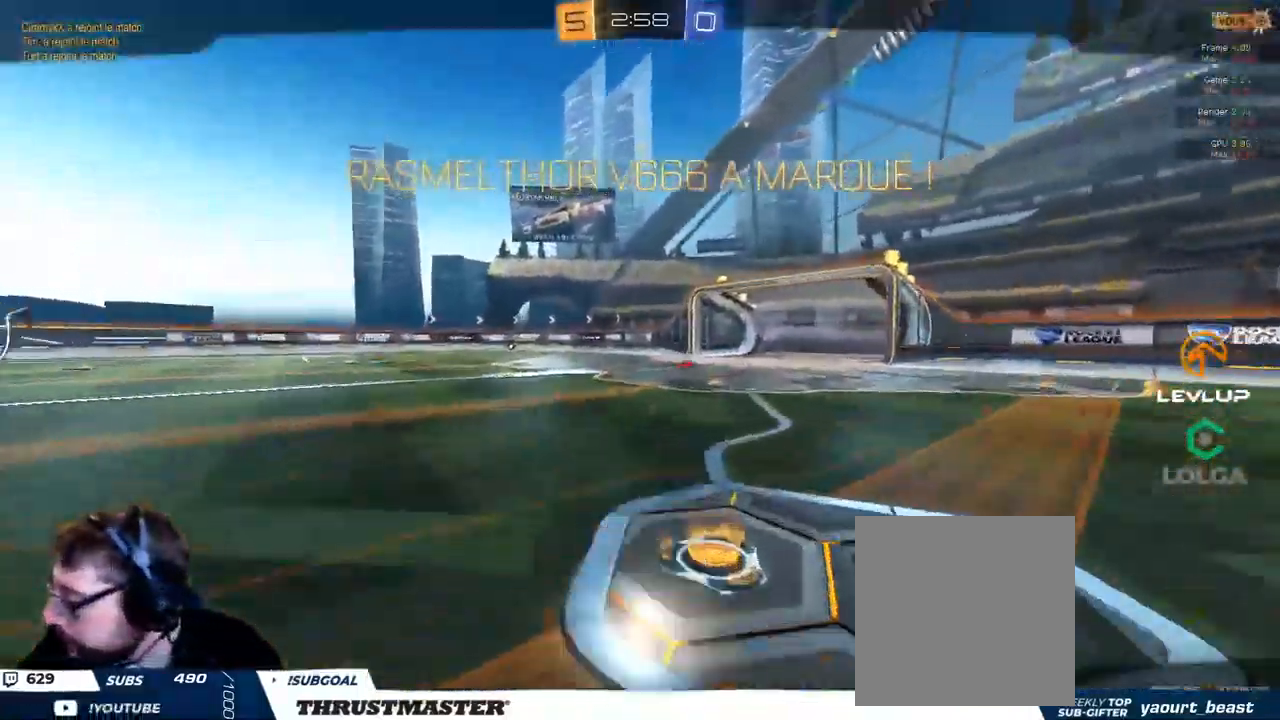
{"dt_ms": 500, "buttons": [], "left_stick": "left", "right_stick": "center", "events": []}